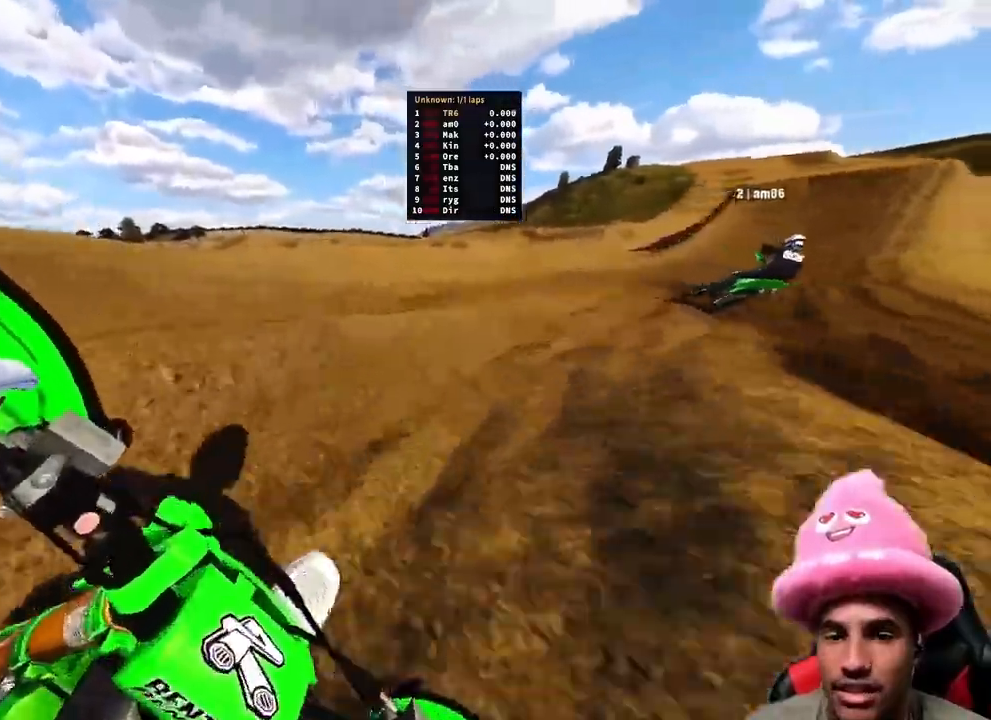
Gameplay with a controller (PlayStation layout); each line is a JSON object with the inputs held at the frame after it (dt_ms = milliseconds from this image to that frame). "events" lists button and stick changes between this image and that frame as [ms after this image, input, new state], when the widget could be followed in between.
{"dt_ms": 500, "buttons": ["R2"], "left_stick": "up-right", "right_stick": "up-left"}
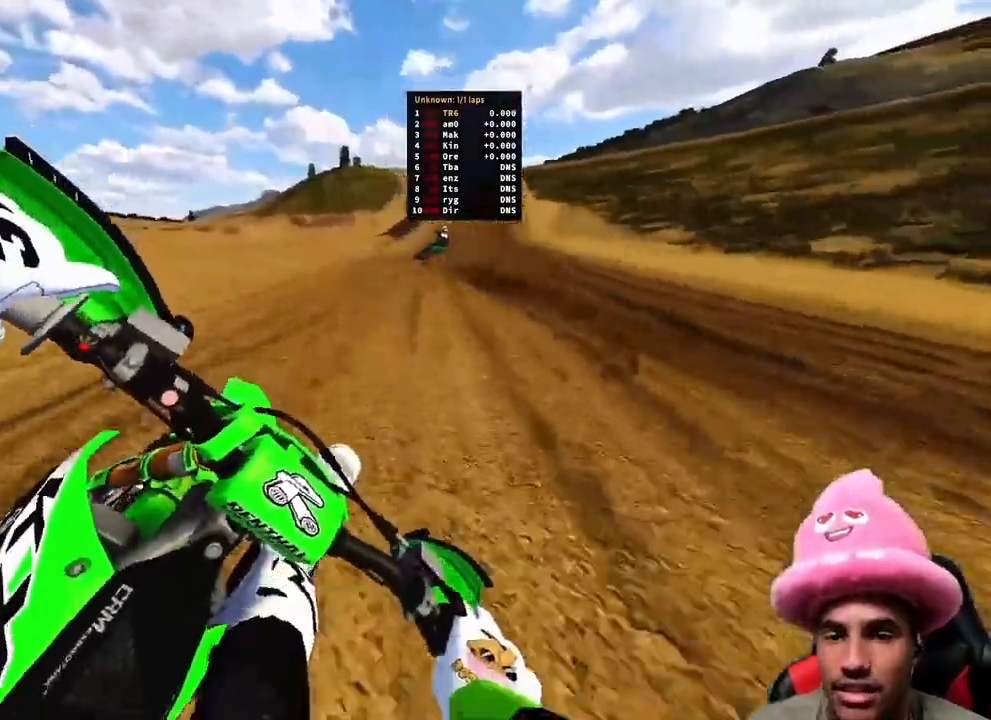
{"dt_ms": 500, "buttons": ["R2", "TOUCHPAD"], "left_stick": "up", "right_stick": "center", "events": [[100, "right_stick", "up"], [200, "right_stick", "center"], [283, "TOUCHPAD", "down"], [300, "left_stick", "up"]]}
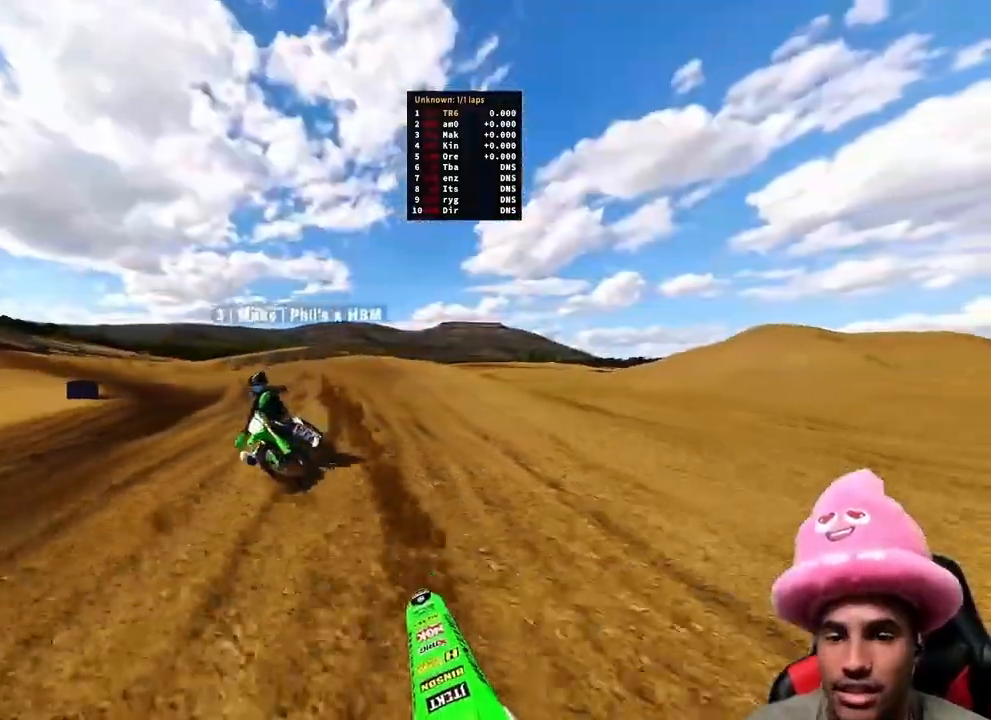
{"dt_ms": 500, "buttons": ["R2"], "left_stick": "up", "right_stick": "center", "events": [[317, "TOUCHPAD", "up"]]}
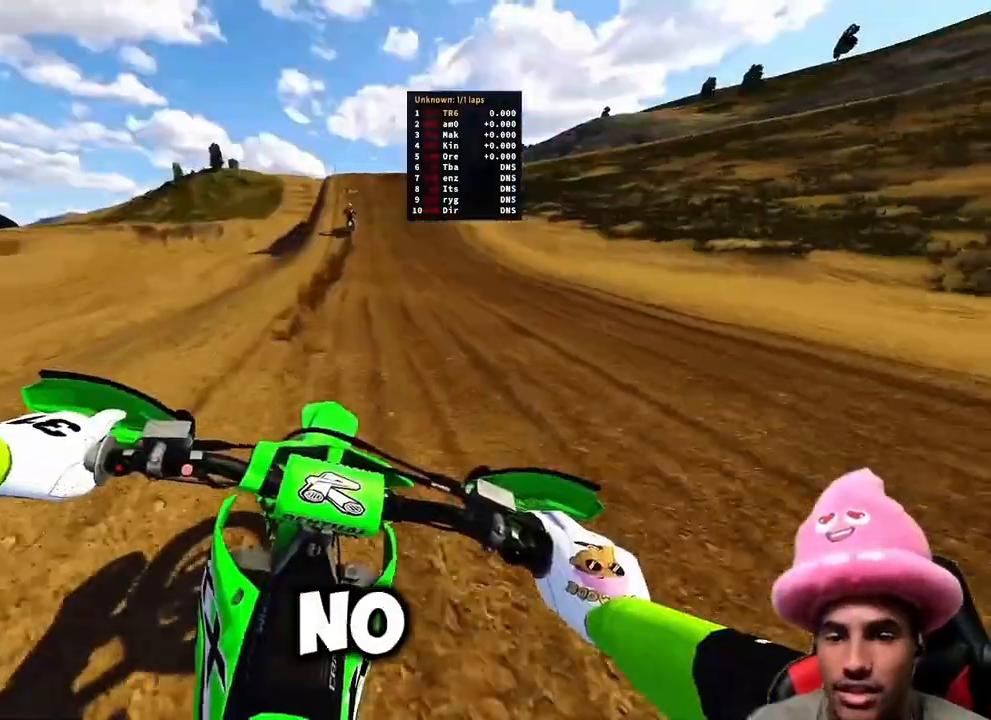
{"dt_ms": 1000, "buttons": ["R2"], "left_stick": "center", "right_stick": "down"}
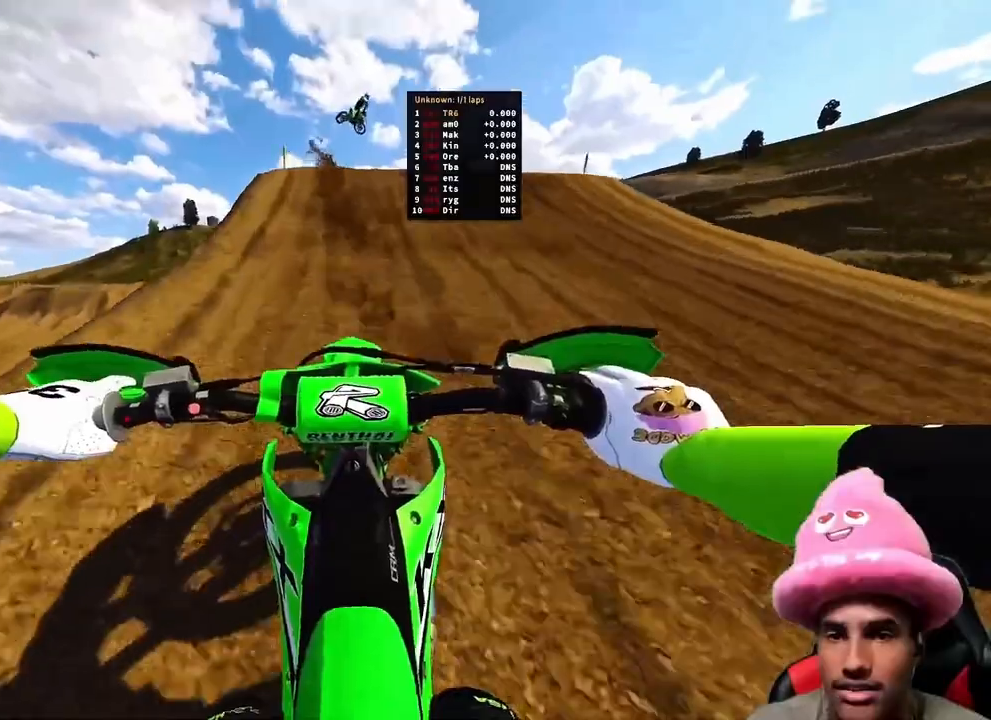
{"dt_ms": 500, "buttons": ["R2", "R3"], "left_stick": "up", "right_stick": "up", "events": [[150, "right_stick", "center"], [267, "left_stick", "up"], [267, "right_stick", "up"], [467, "R3", "down"]]}
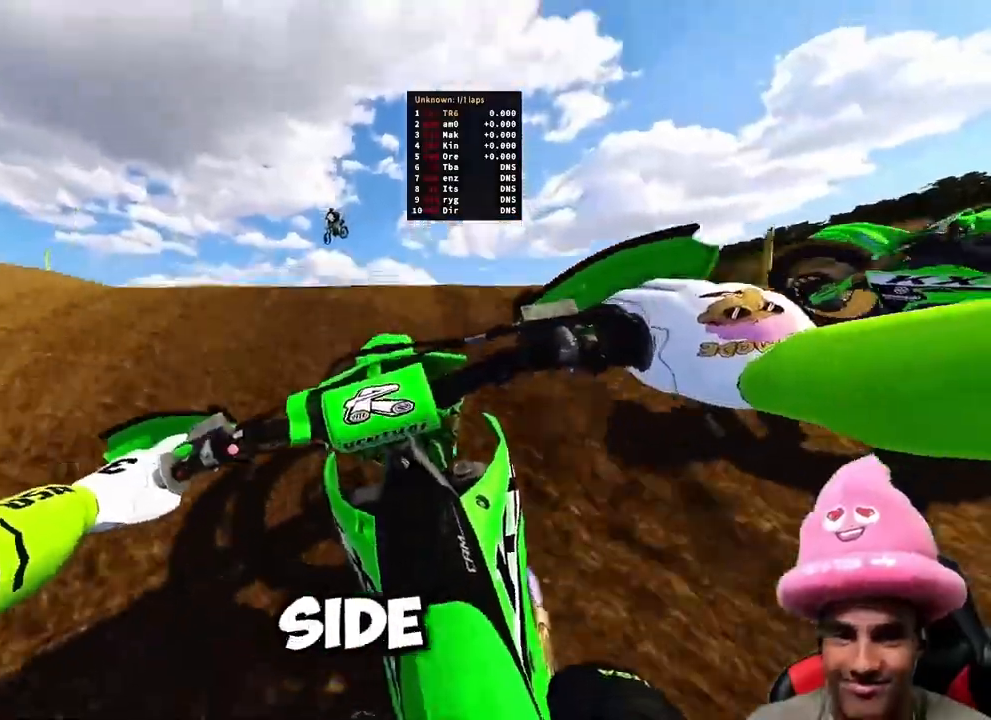
{"dt_ms": 500, "buttons": [], "left_stick": "up", "right_stick": "down-left", "events": [[100, "R3", "up"], [150, "right_stick", "center"], [233, "left_stick", "up-right"], [250, "R2", "up"], [250, "R3", "down"], [267, "right_stick", "down-left"], [400, "R3", "up"], [450, "left_stick", "up"]]}
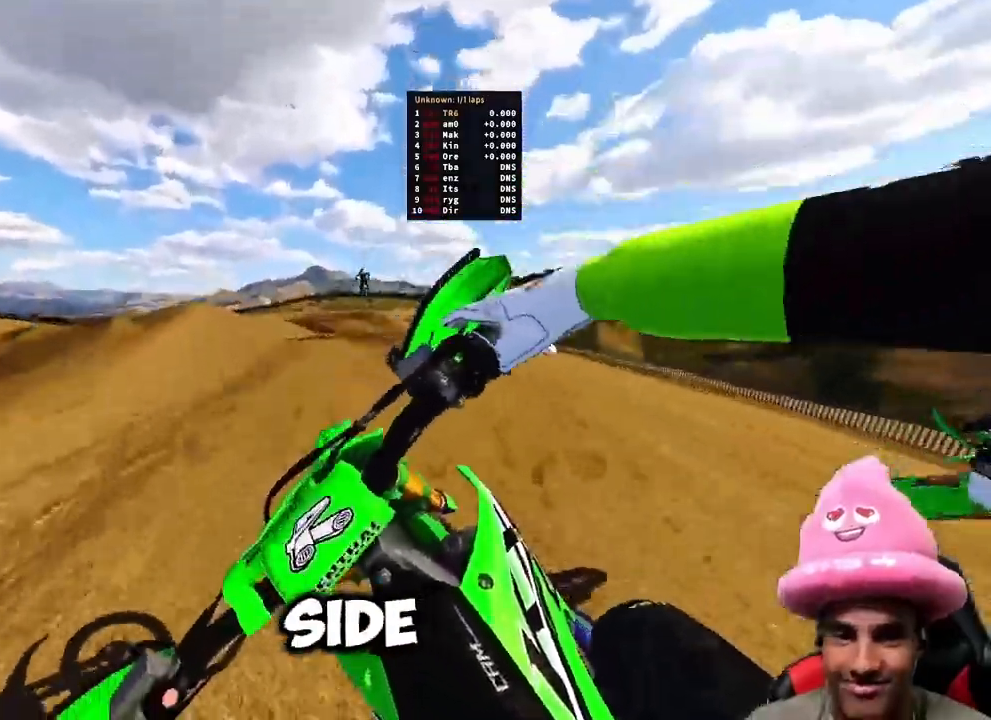
{"dt_ms": 500, "buttons": ["DPAD_RIGHT"], "left_stick": "center", "right_stick": "up", "events": [[117, "right_stick", "up-left"], [250, "right_stick", "up"], [267, "left_stick", "center"], [367, "DPAD_RIGHT", "down"]]}
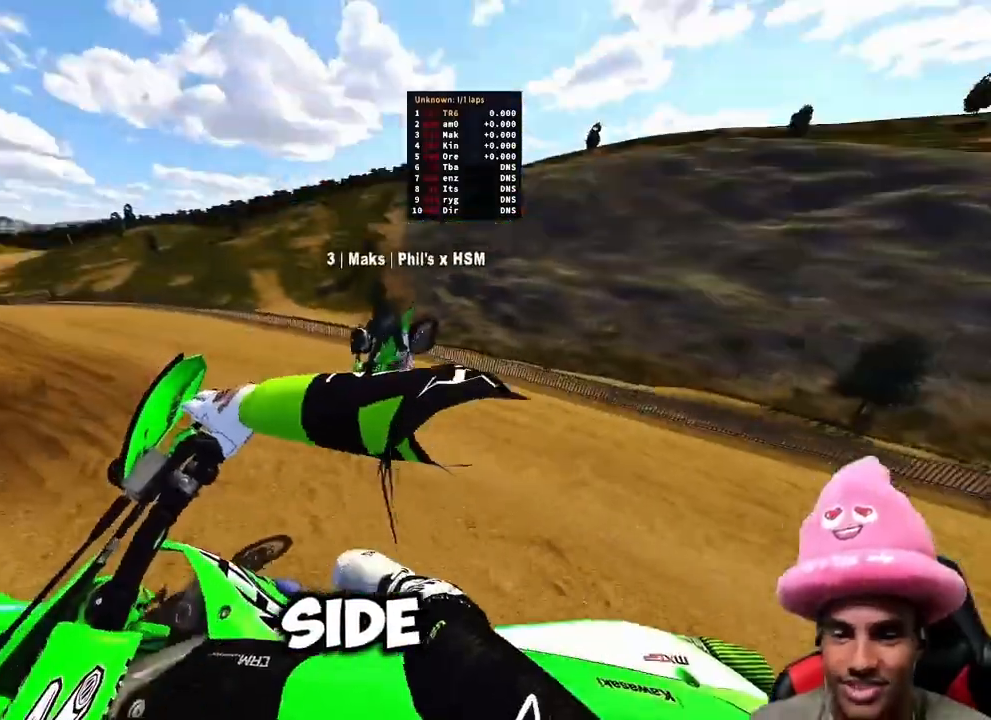
{"dt_ms": 500, "buttons": ["R2"], "left_stick": "center", "right_stick": "up", "events": [[83, "DPAD_RIGHT", "up"], [200, "R2", "down"]]}
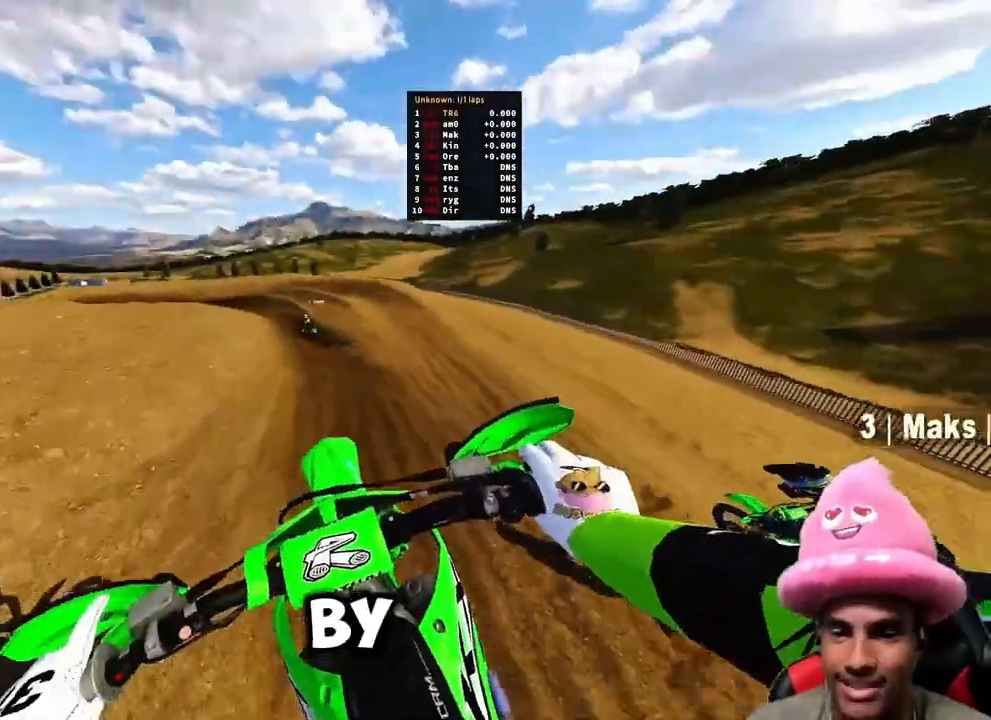
{"dt_ms": 500, "buttons": ["R2"], "left_stick": "up-left", "right_stick": "center", "events": [[33, "left_stick", "up-left"], [433, "right_stick", "center"]]}
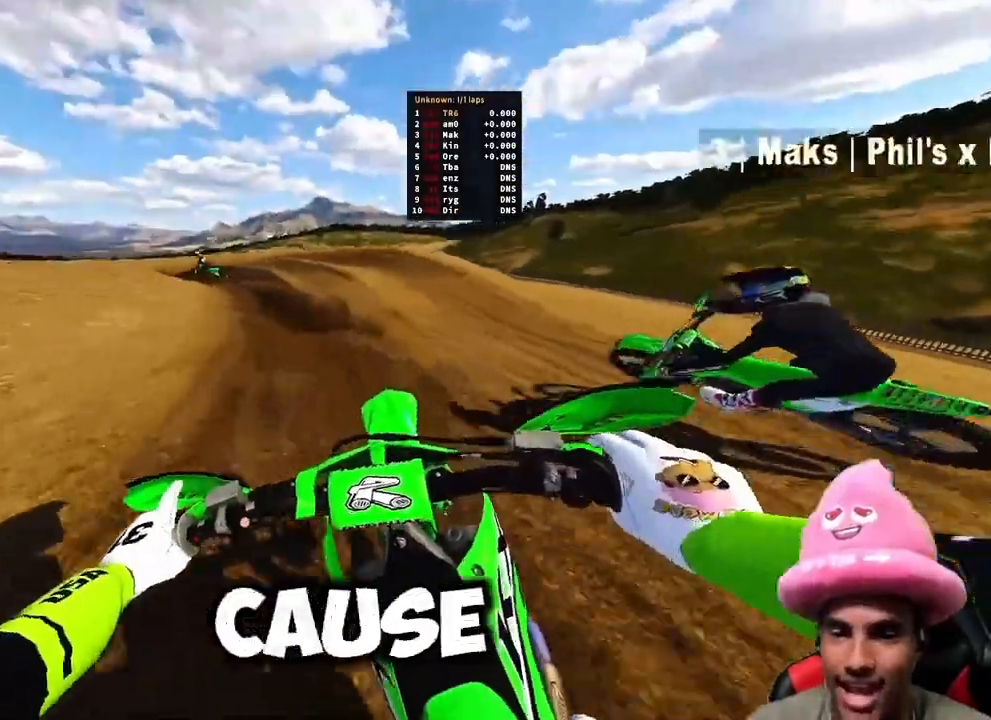
{"dt_ms": 500, "buttons": ["R2"], "left_stick": "up-left", "right_stick": "down", "events": [[200, "right_stick", "down-left"], [350, "right_stick", "down"]]}
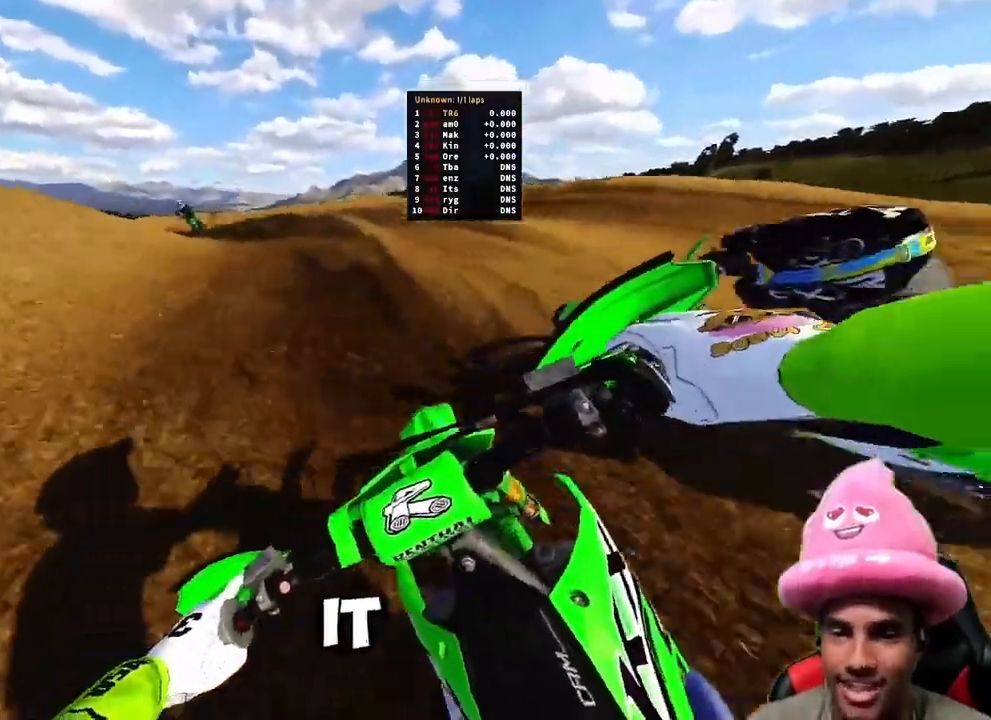
{"dt_ms": 500, "buttons": ["R2"], "left_stick": "up-left", "right_stick": "up-right", "events": [[33, "right_stick", "down-right"], [300, "right_stick", "right"], [433, "right_stick", "up-right"]]}
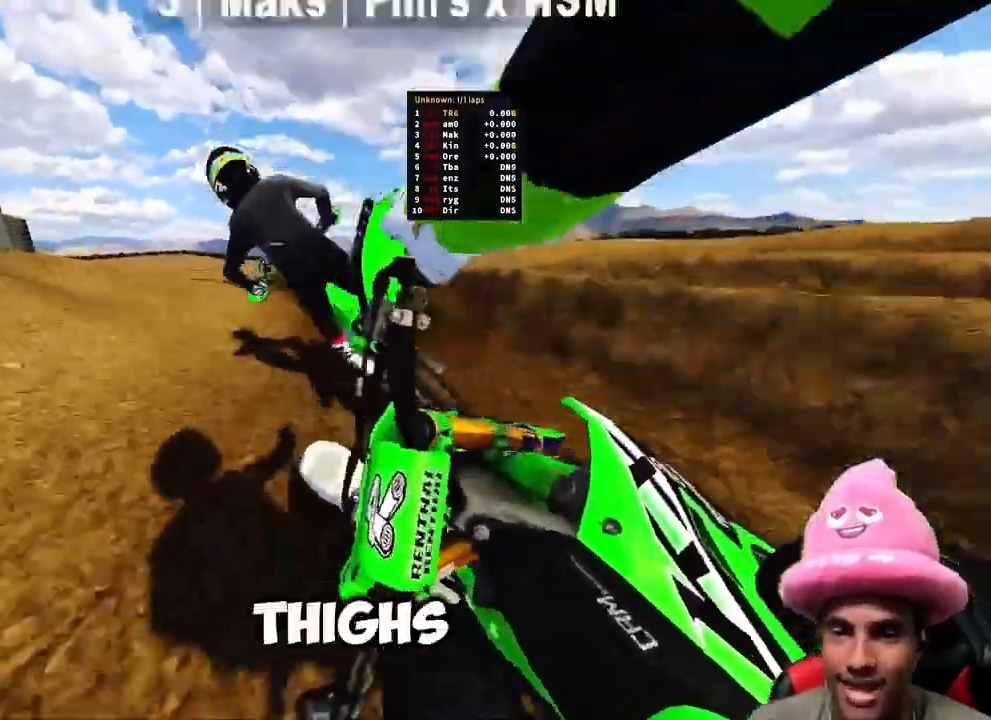
{"dt_ms": 500, "buttons": ["R2"], "left_stick": "up-left", "right_stick": "up-right", "events": []}
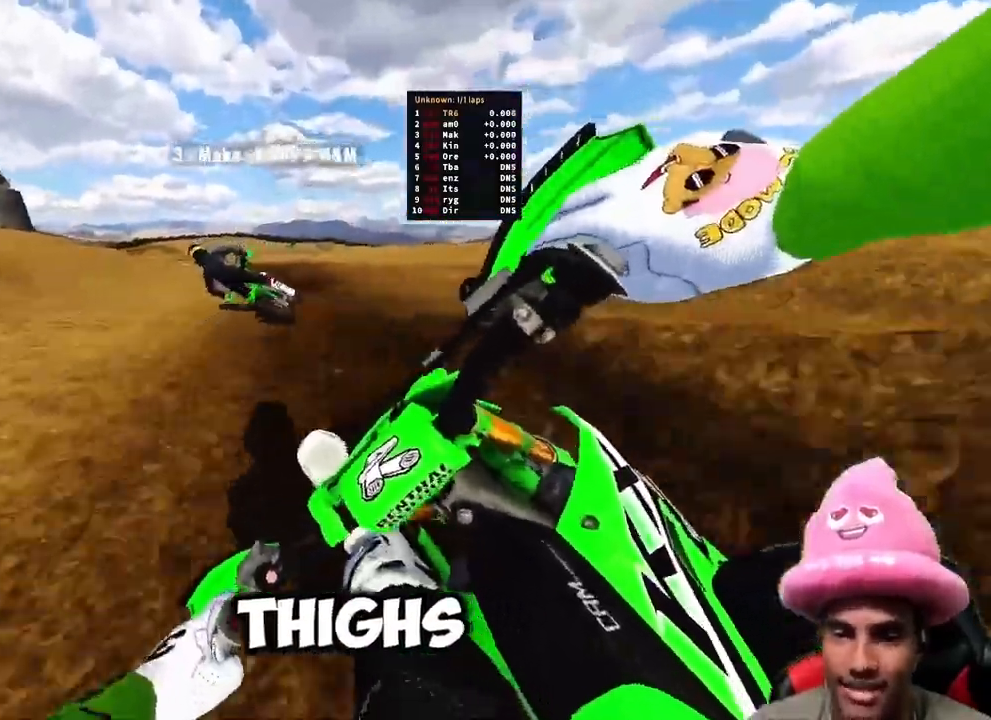
{"dt_ms": 500, "buttons": ["R2"], "left_stick": "up-left", "right_stick": "down-right", "events": [[83, "right_stick", "left"], [150, "right_stick", "down-left"], [400, "right_stick", "down-right"]]}
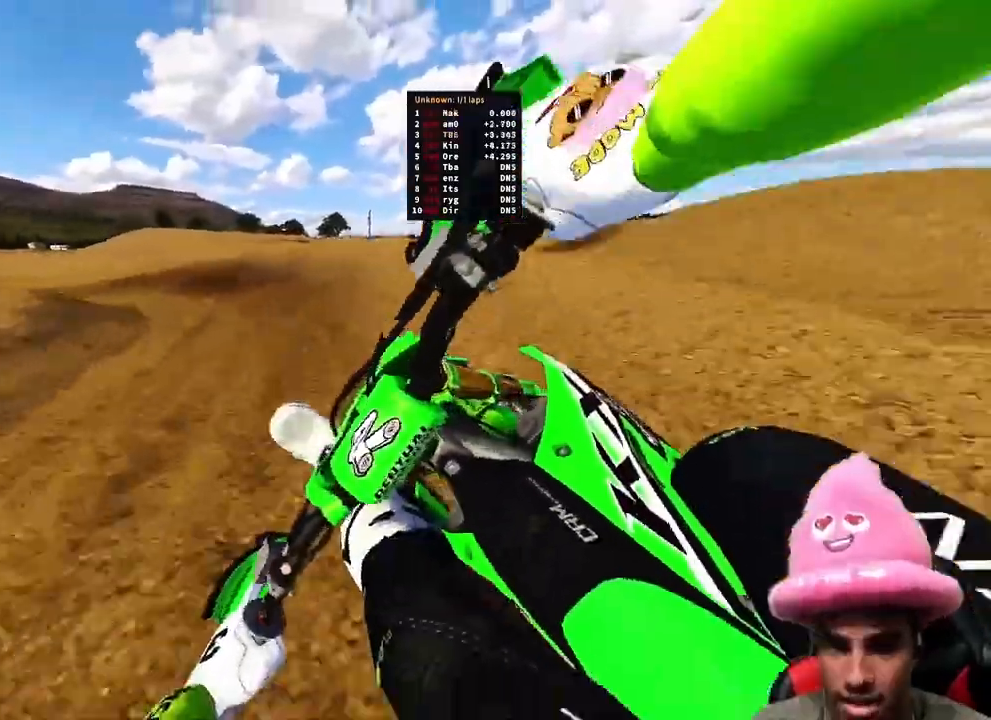
{"dt_ms": 500, "buttons": ["R2"], "left_stick": "up-left", "right_stick": "right", "events": [[283, "right_stick", "right"]]}
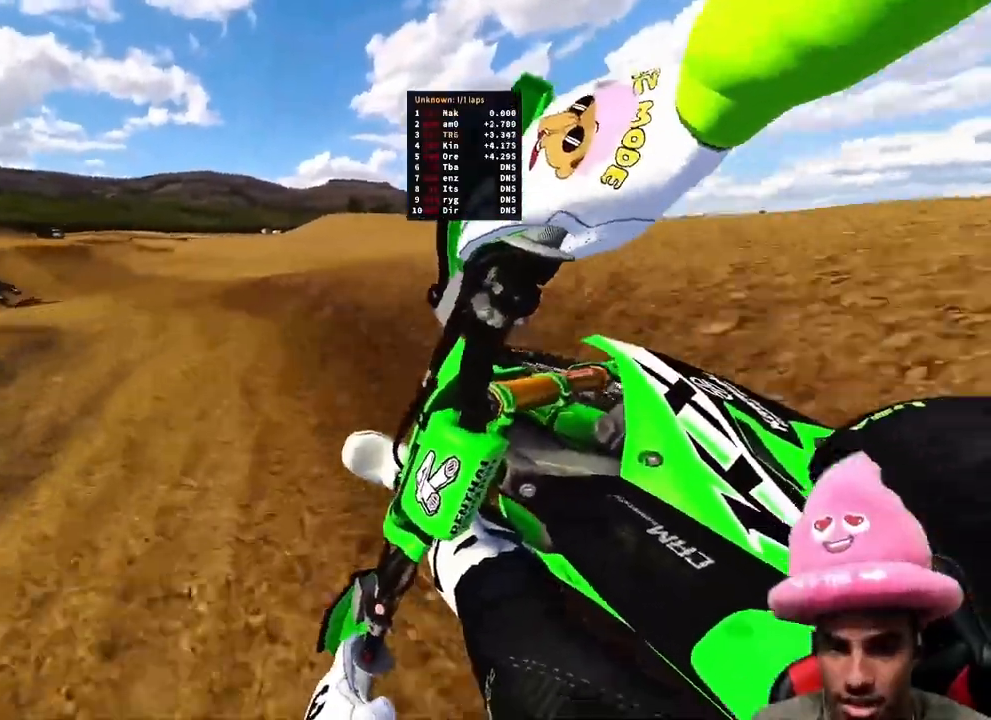
{"dt_ms": 500, "buttons": ["R2"], "left_stick": "up", "right_stick": "down-right", "events": [[400, "left_stick", "up"], [417, "right_stick", "down-right"]]}
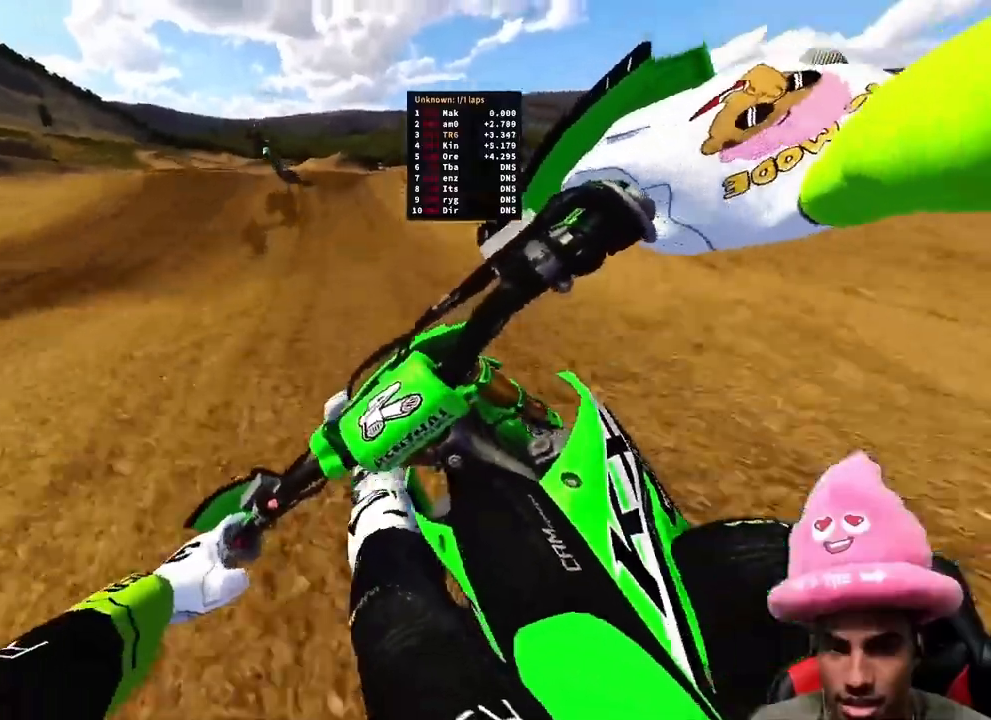
{"dt_ms": 500, "buttons": [], "left_stick": "up", "right_stick": "center", "events": [[33, "right_stick", "center"], [367, "R2", "up"]]}
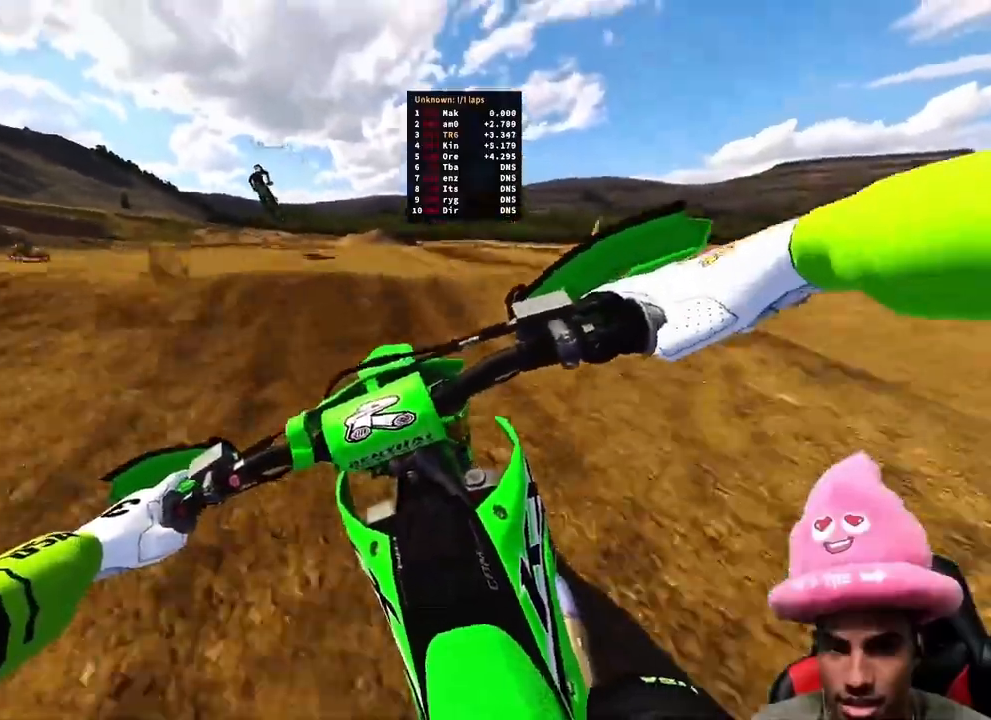
{"dt_ms": 500, "buttons": [], "left_stick": "up-left", "right_stick": "center", "events": [[167, "left_stick", "up-left"]]}
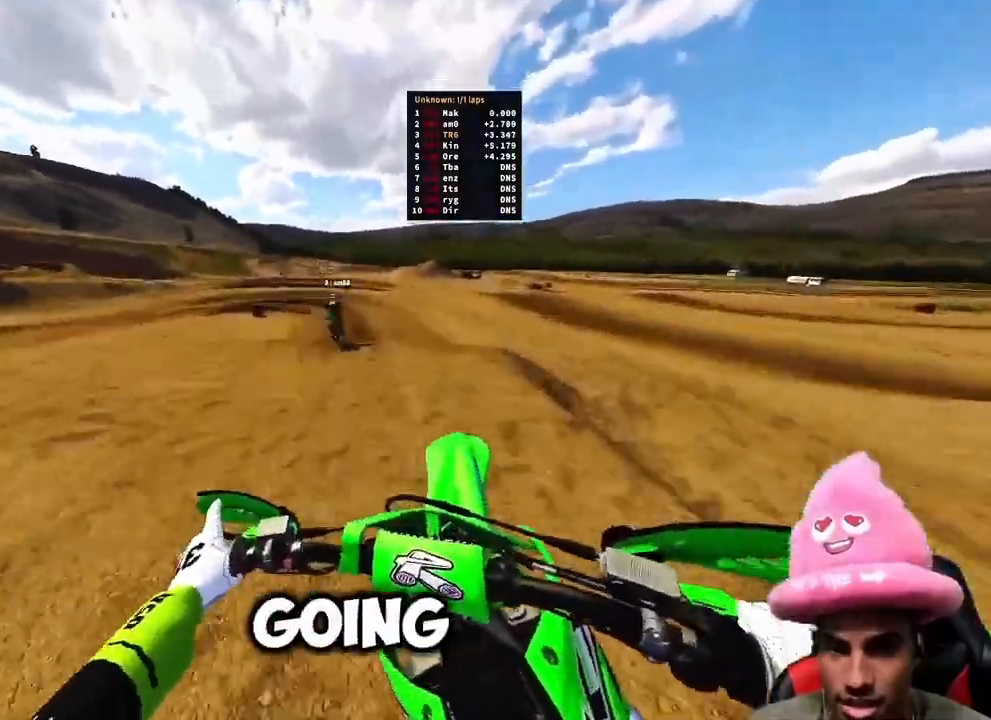
{"dt_ms": 500, "buttons": ["R2"], "left_stick": "up", "right_stick": "center", "events": [[250, "R2", "down"], [367, "left_stick", "up"]]}
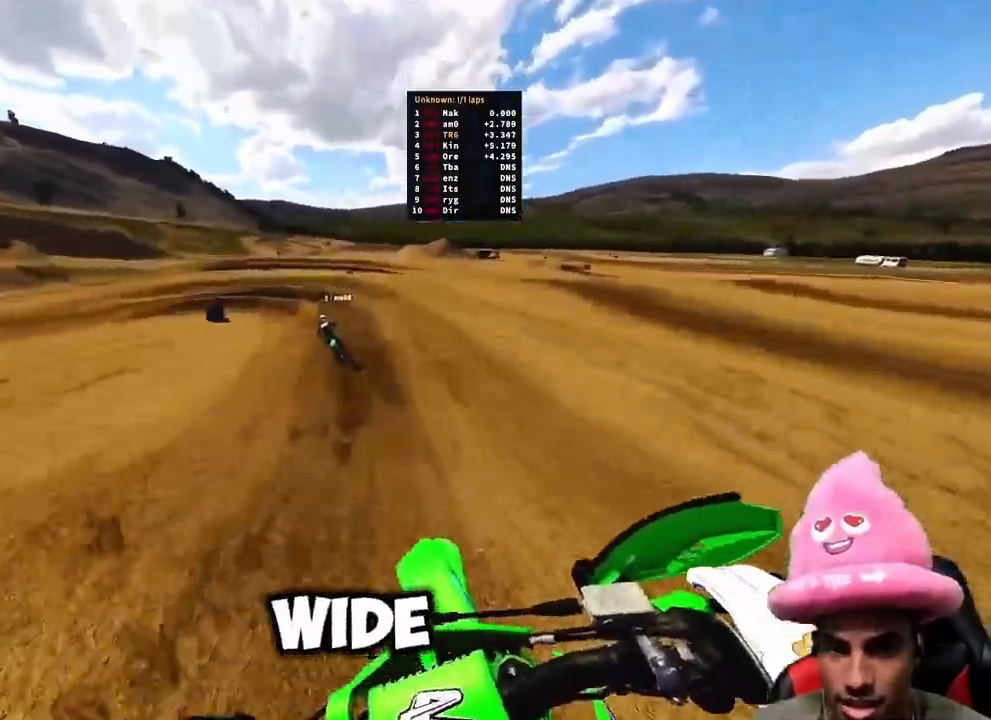
{"dt_ms": 500, "buttons": [], "left_stick": "up-left", "right_stick": "down", "events": [[367, "left_stick", "up-left"], [433, "right_stick", "down-right"], [467, "R2", "up"], [500, "right_stick", "down"]]}
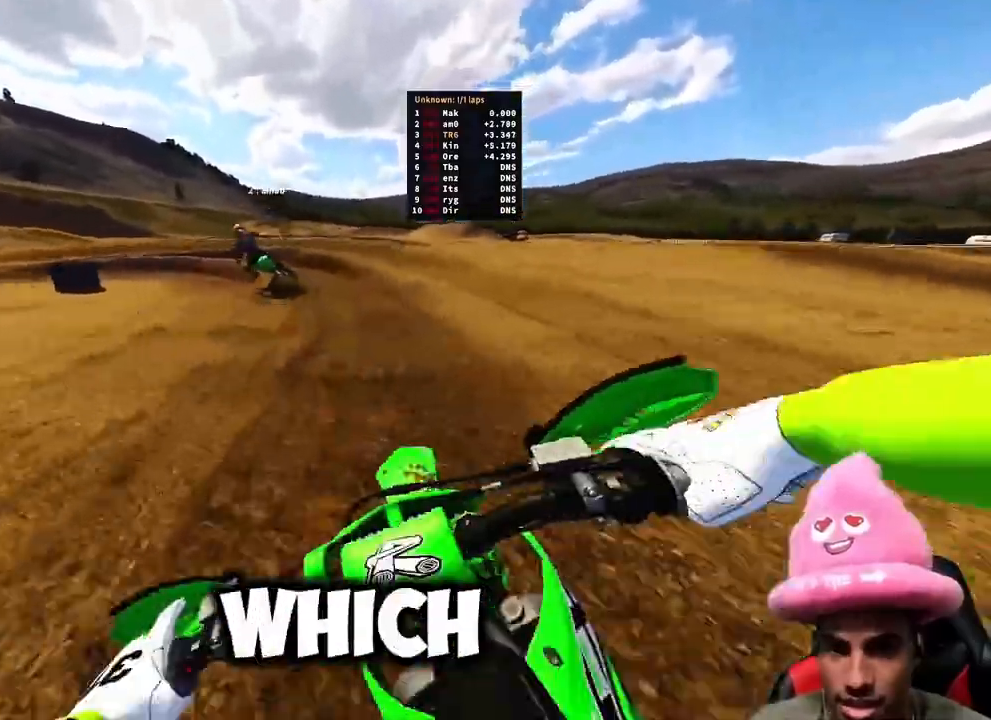
{"dt_ms": 500, "buttons": [], "left_stick": "up-left", "right_stick": "down", "events": []}
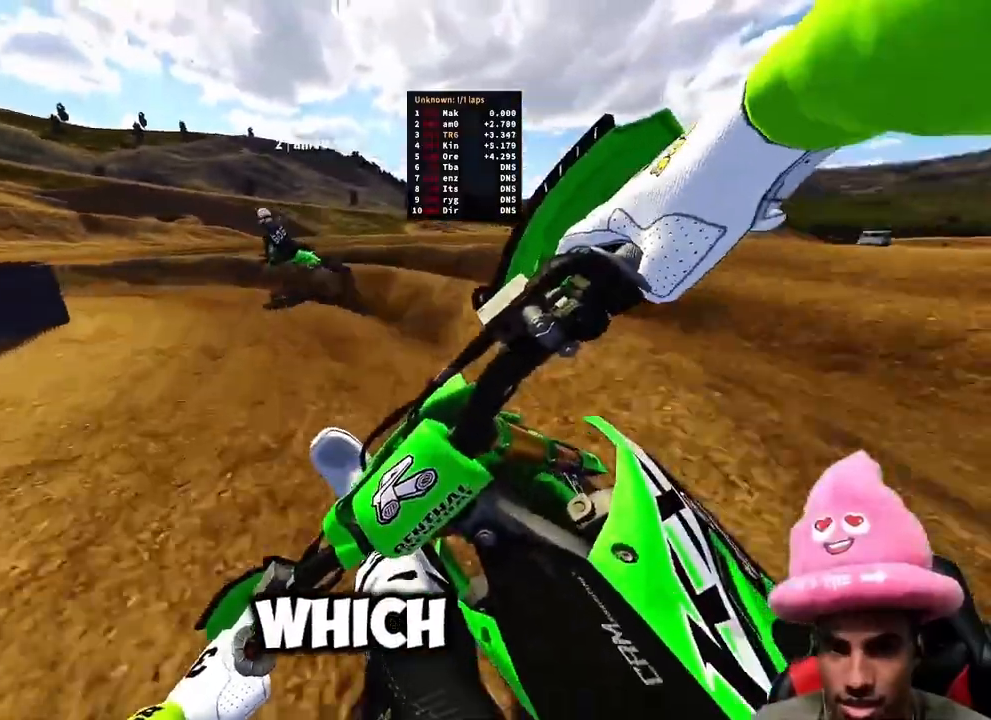
{"dt_ms": 500, "buttons": ["L2"], "left_stick": "up-left", "right_stick": "down-right", "events": [[317, "L2", "down"], [367, "right_stick", "down-right"]]}
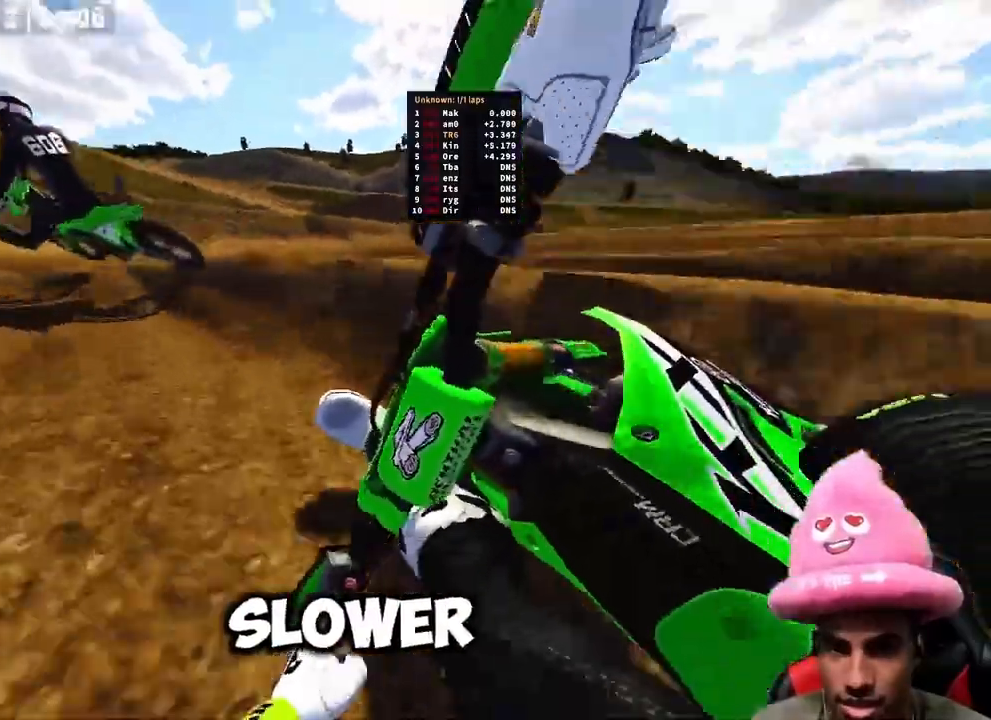
{"dt_ms": 500, "buttons": ["R2"], "left_stick": "up-left", "right_stick": "right", "events": [[50, "right_stick", "right"], [83, "R2", "down"], [117, "L2", "up"]]}
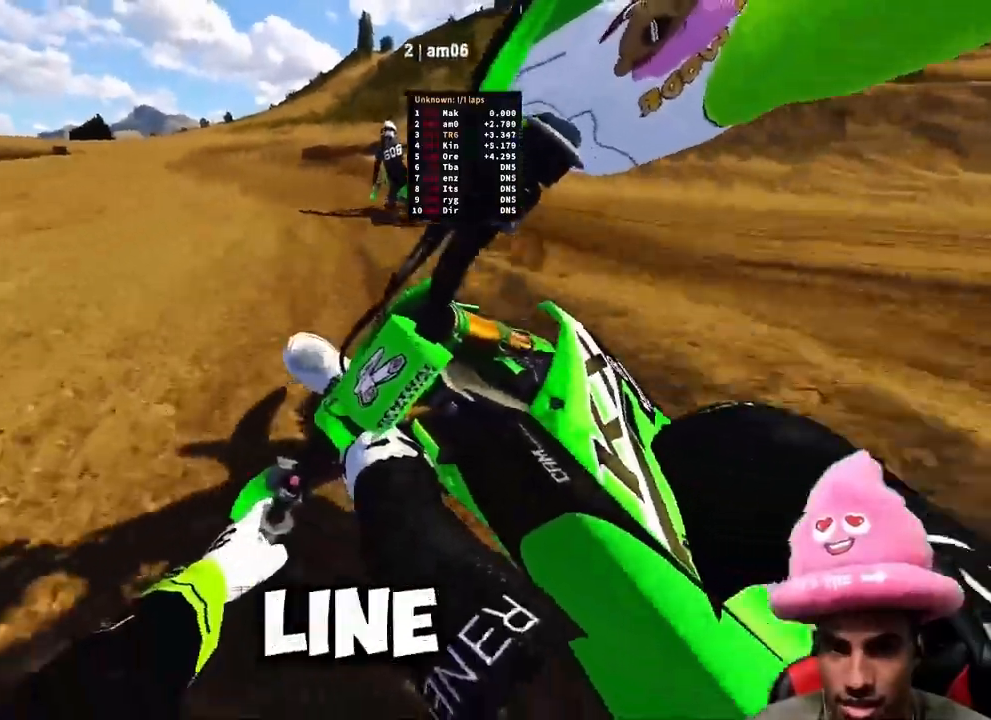
{"dt_ms": 500, "buttons": ["R2"], "left_stick": "up", "right_stick": "up-right", "events": [[67, "right_stick", "up-right"], [83, "left_stick", "up"]]}
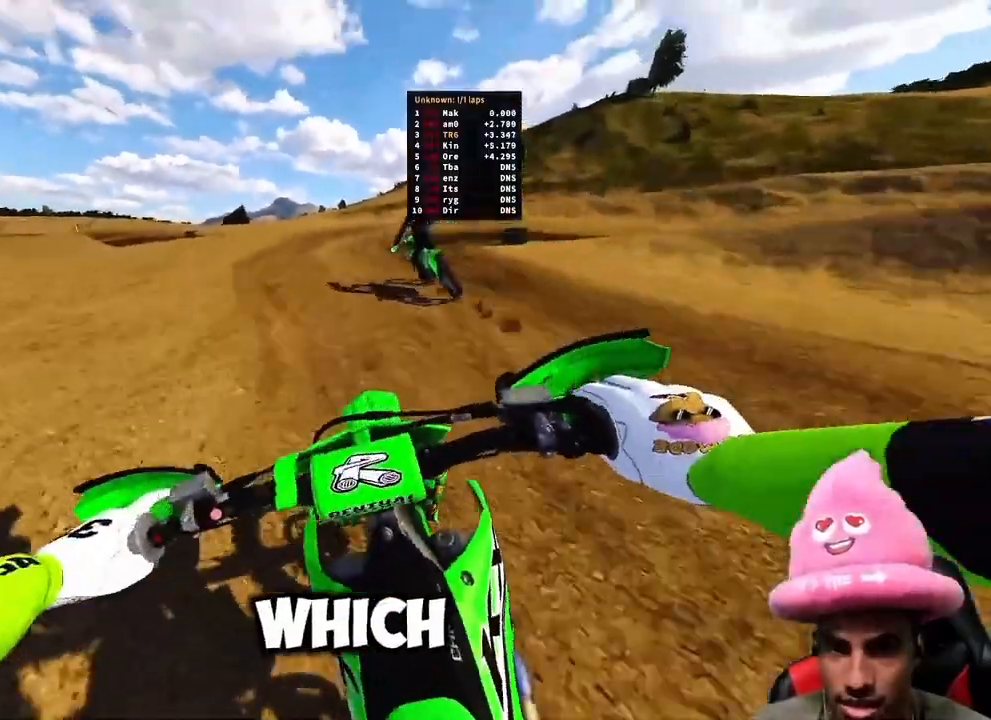
{"dt_ms": 500, "buttons": ["R2"], "left_stick": "up", "right_stick": "up-right", "events": []}
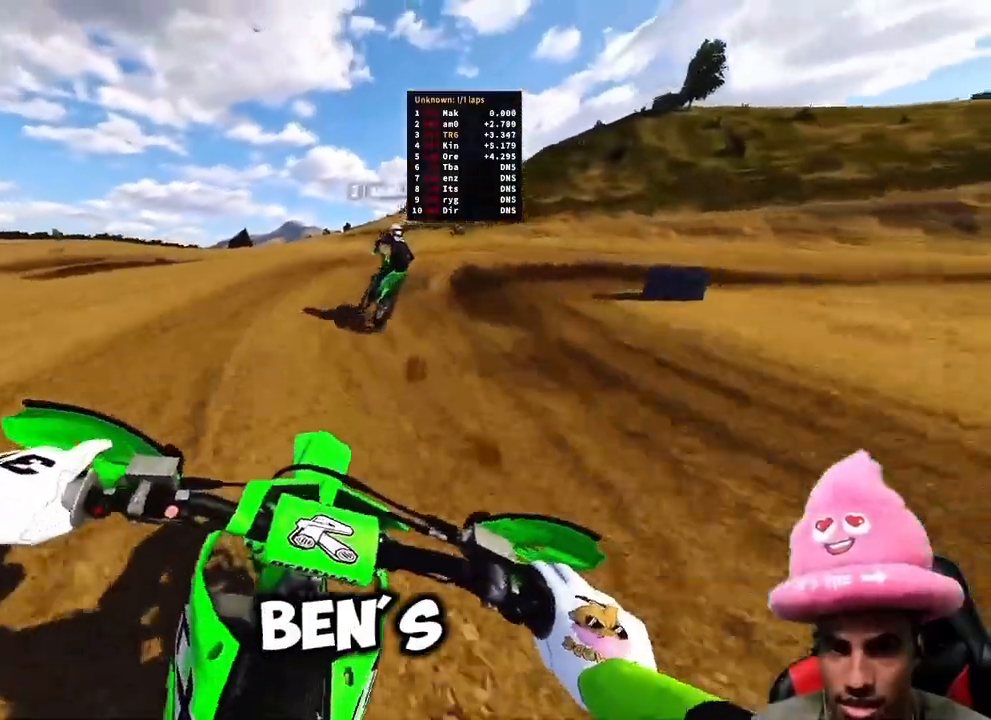
{"dt_ms": 500, "buttons": [], "left_stick": "up-right", "right_stick": "down-left", "events": [[17, "left_stick", "up-right"], [250, "right_stick", "center"], [500, "R2", "up"], [500, "right_stick", "down-left"]]}
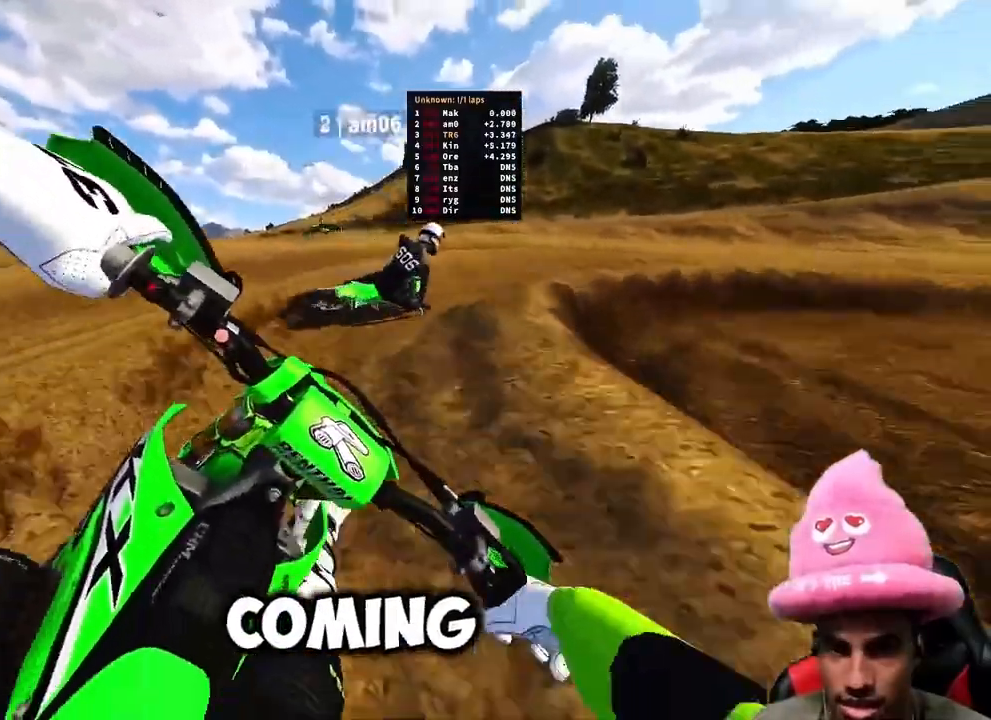
{"dt_ms": 500, "buttons": ["R2"], "left_stick": "up-right", "right_stick": "left"}
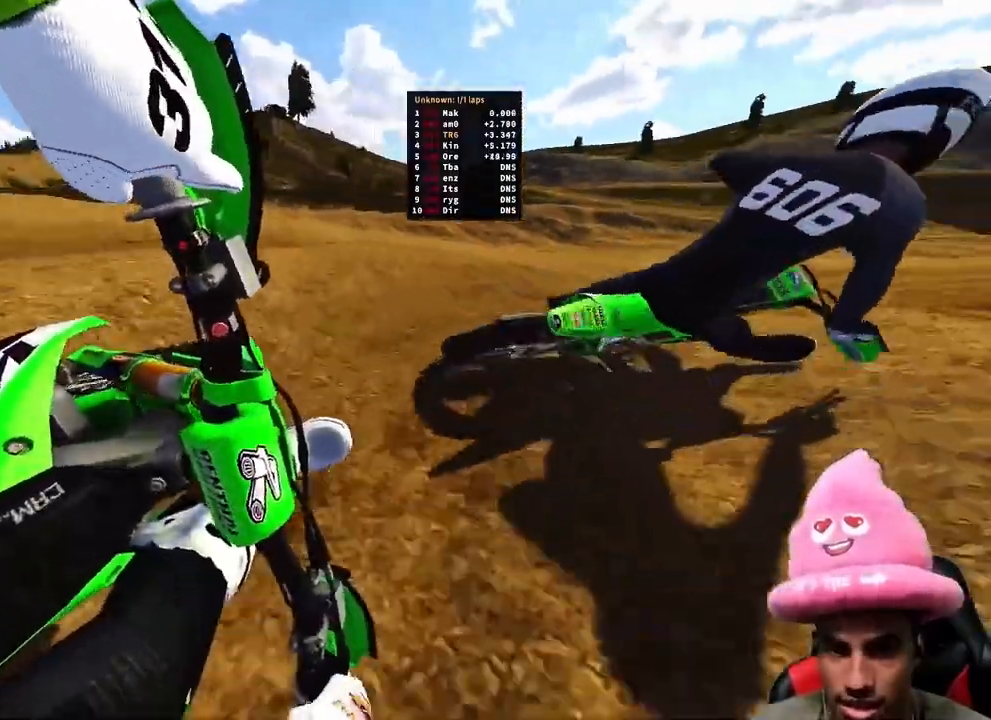
{"dt_ms": 500, "buttons": ["R2"], "left_stick": "up-right", "right_stick": "up-left", "events": [[267, "right_stick", "up-left"]]}
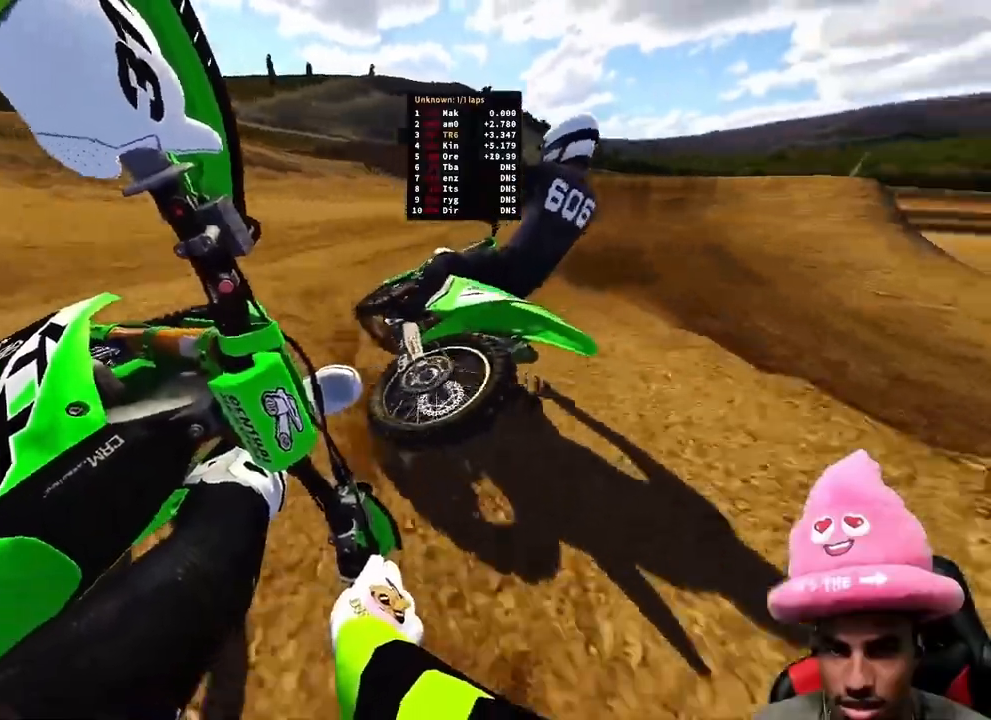
{"dt_ms": 500, "buttons": ["R2"], "left_stick": "up-right", "right_stick": "up-left"}